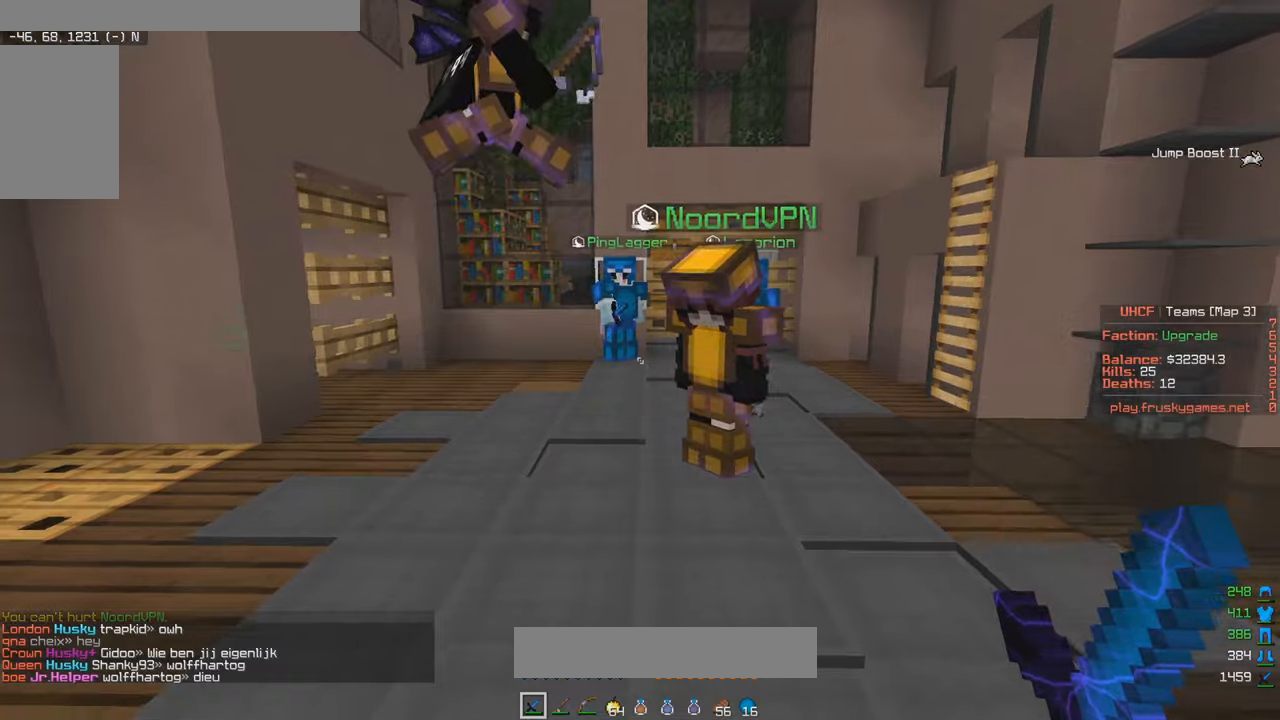
Gameplay with keyboard and mouse; each line is a JSON object with the keys and mouse buttons held at the frame after it. "events" lists presses ("down") and releases ("up") of "a", "d", "s", "w", "mouse_left" and "mouse_right" between this image and that frame as [ms after this image, input, new state], when the widget could be followed in between. "mouse_left", "mouse_right" = the "left", "right" buttons of the "mouse" list. No other keys are recorded. Fast repeated clicks can show as one long hold. Mouse movement is not recorded.
{"keys": ["w"], "mouse": [], "events": [[383, "w", "down"]]}
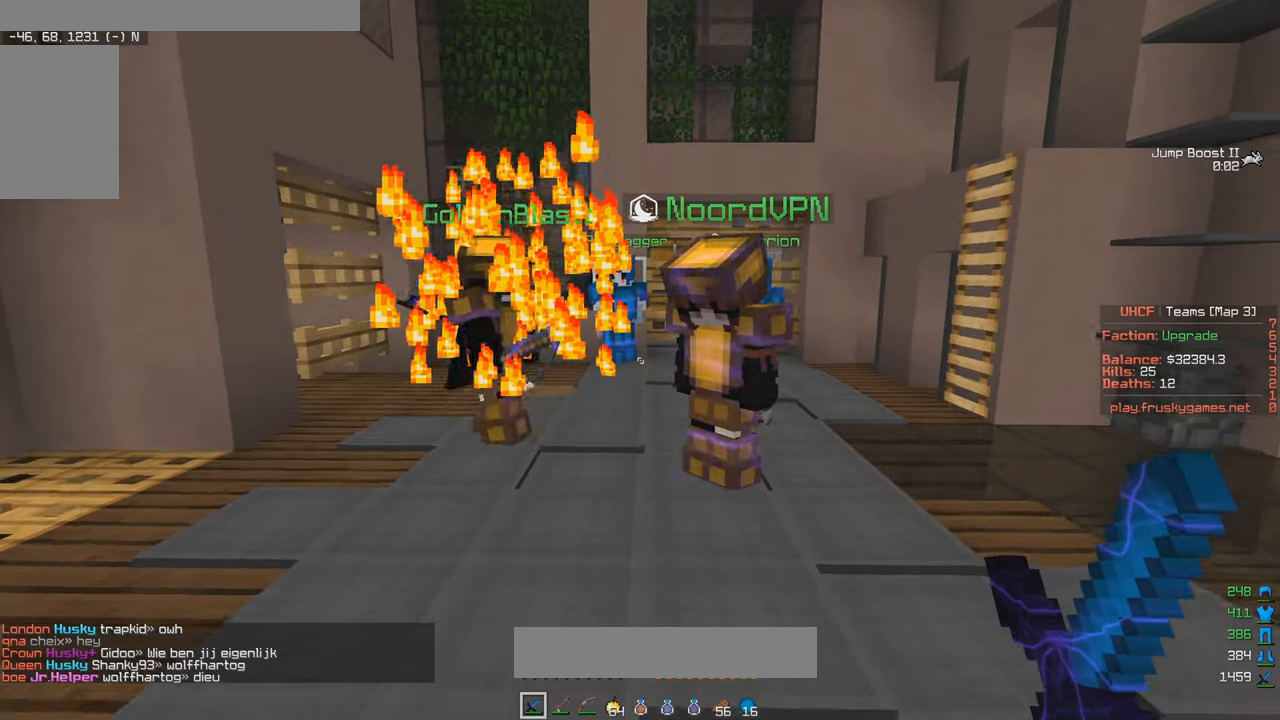
{"keys": ["a", "w"], "mouse": [], "events": [[16, "a", "down"]]}
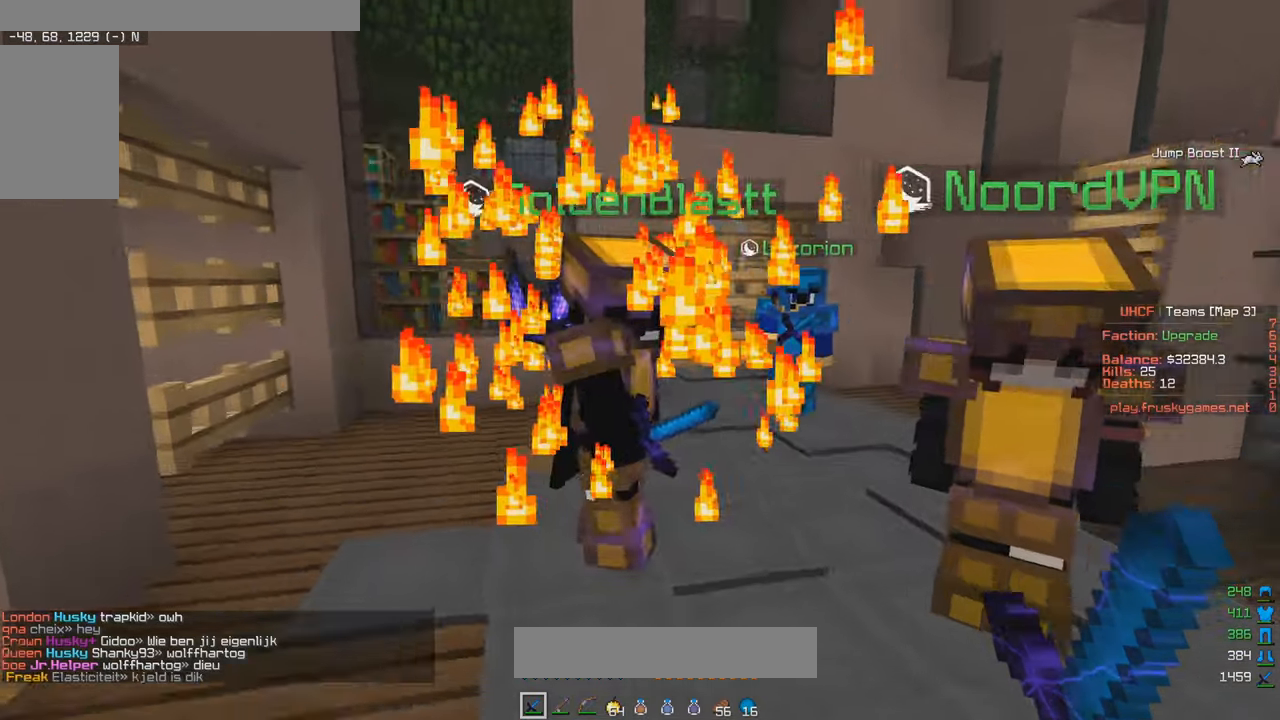
{"keys": ["d", "w"], "mouse": [], "events": [[16, "a", "up"], [16, "s", "down"], [16, "w", "up"], [200, "s", "up"], [300, "w", "down"], [366, "d", "down"]]}
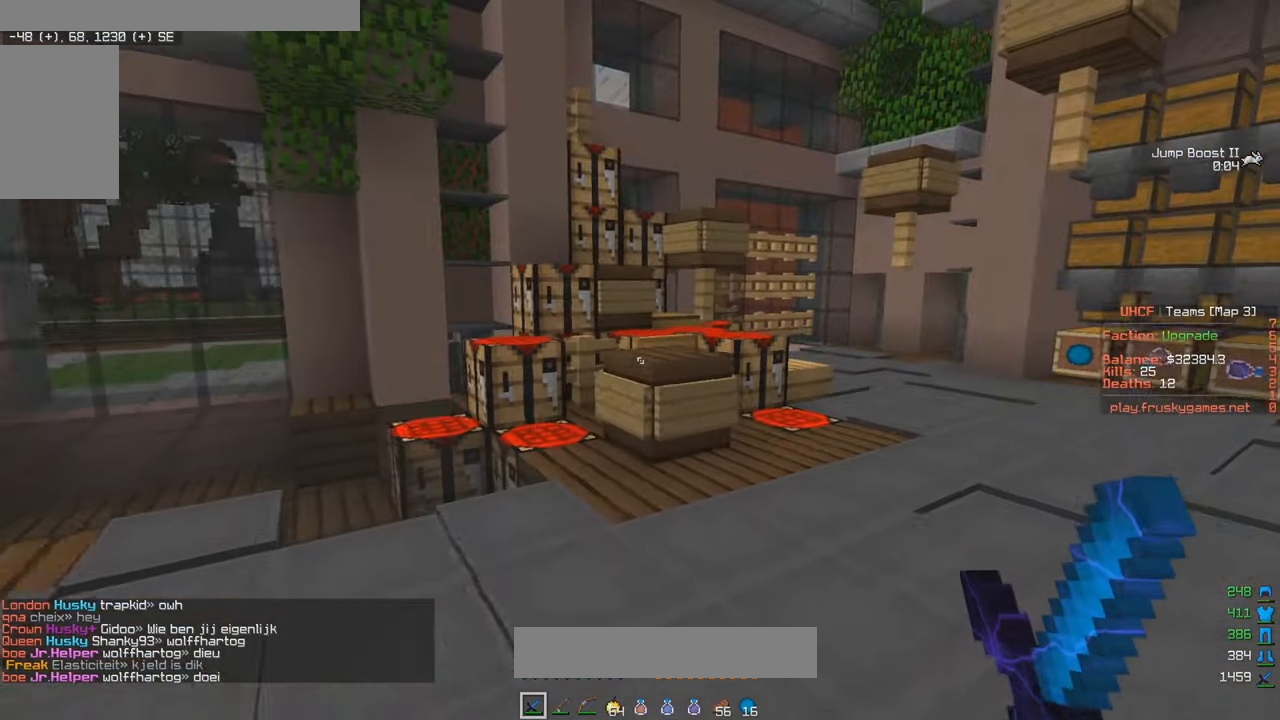
{"keys": ["w"], "mouse": [], "events": [[233, "d", "up"]]}
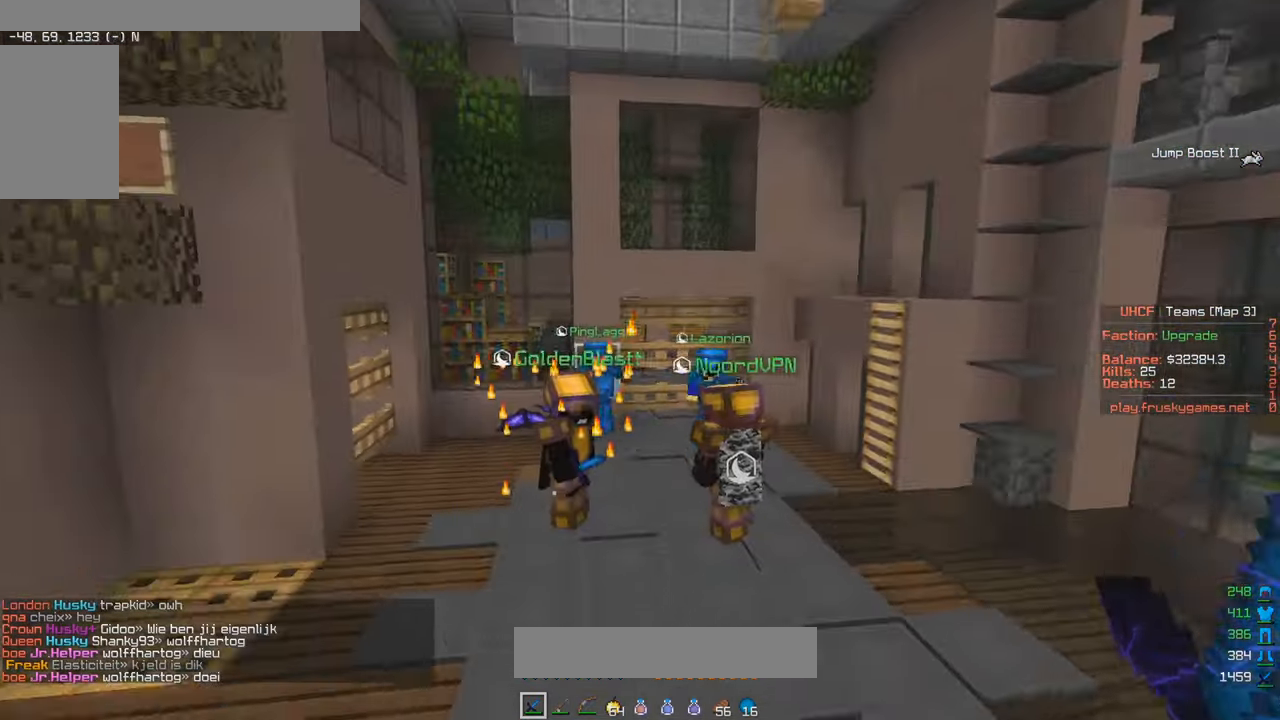
{"keys": ["a", "w"], "mouse": [], "events": [[33, "a", "down"]]}
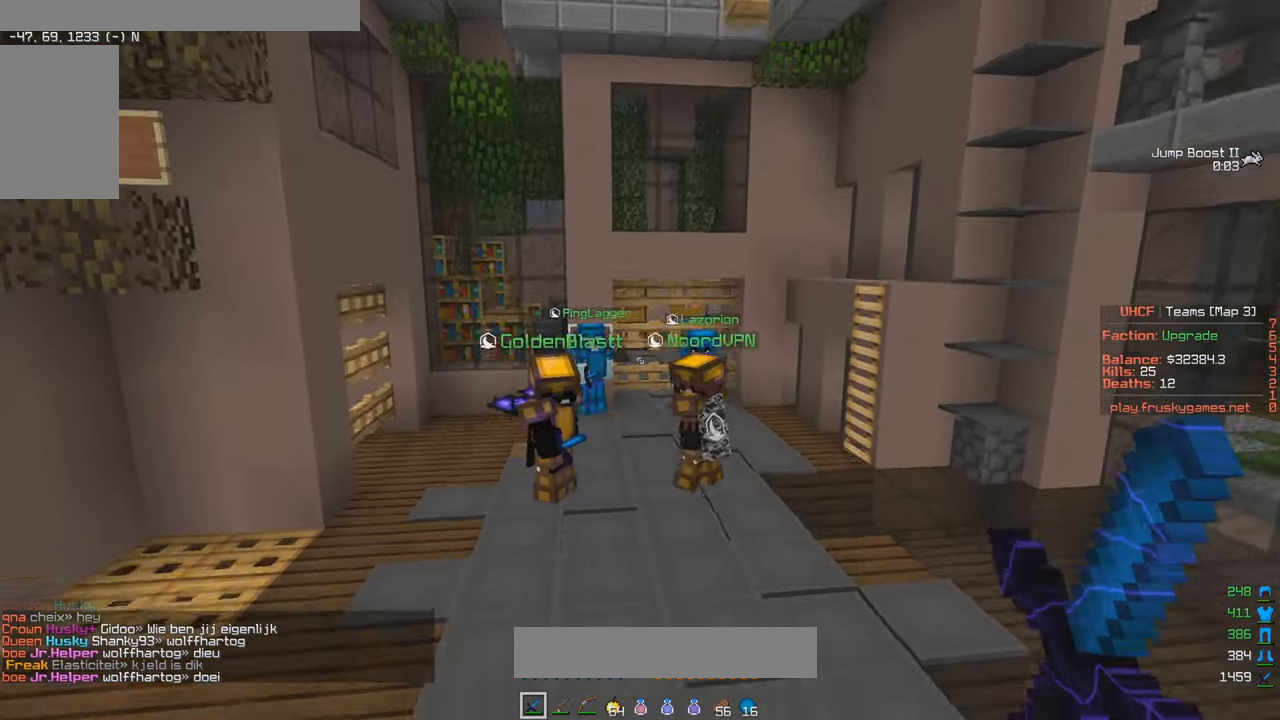
{"keys": ["s"], "mouse": [], "events": [[50, "a", "up"], [416, "w", "up"], [483, "s", "down"]]}
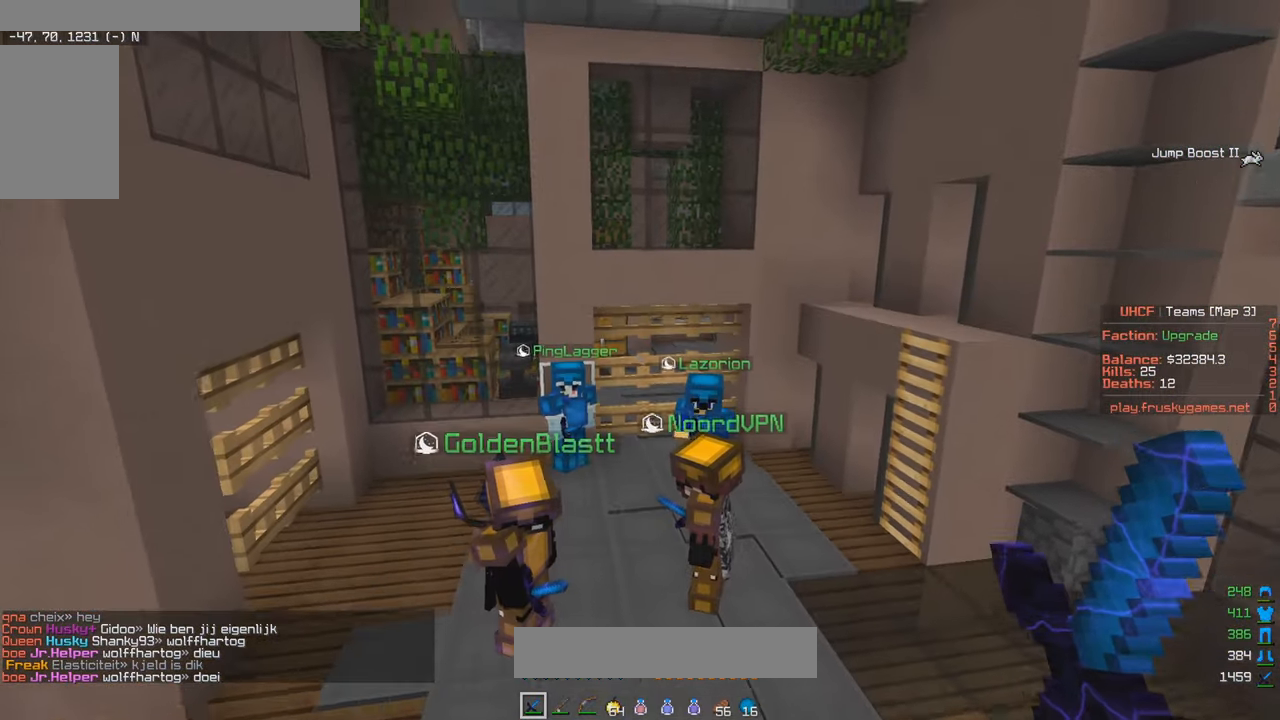
{"keys": [], "mouse": ["left"], "events": [[333, "s", "up"], [416, "mouse_left", "down"]]}
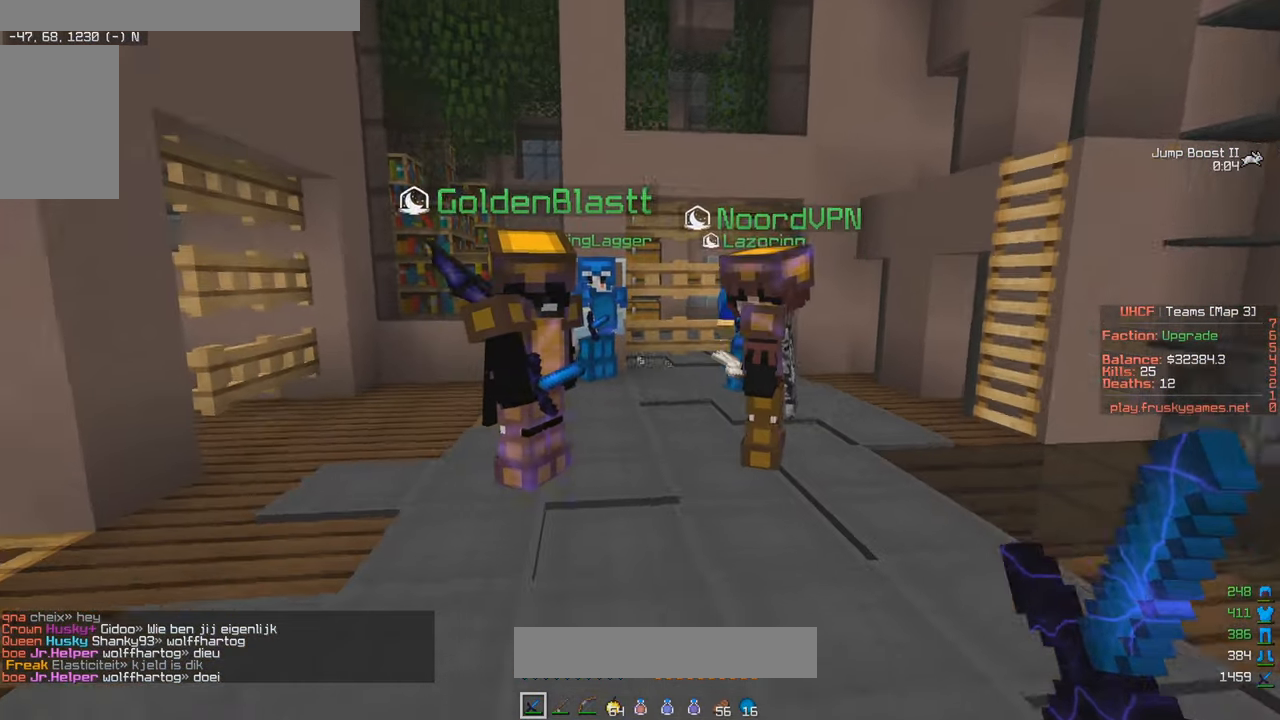
{"keys": ["d", "w"], "mouse": [], "events": [[166, "mouse_left", "up"], [216, "d", "down"], [300, "w", "down"]]}
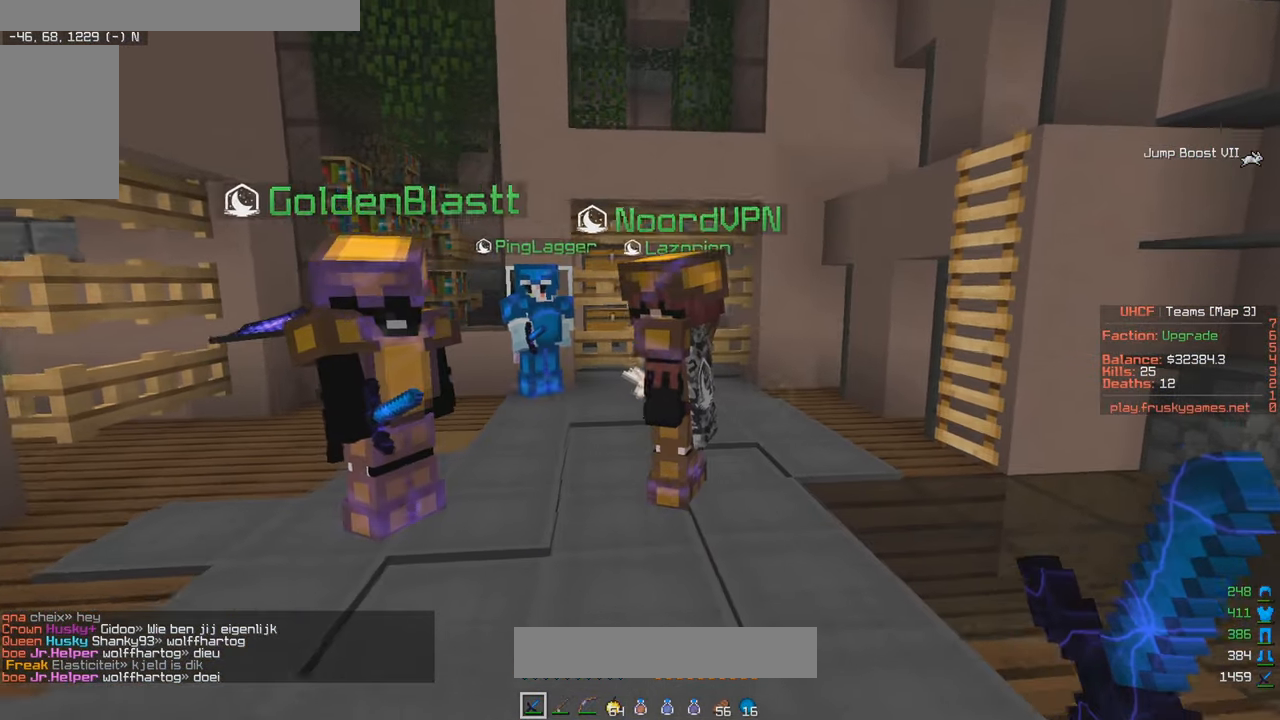
{"keys": ["d", "w"], "mouse": [], "events": [[66, "a", "down"], [83, "d", "up"], [300, "a", "up"], [383, "d", "down"]]}
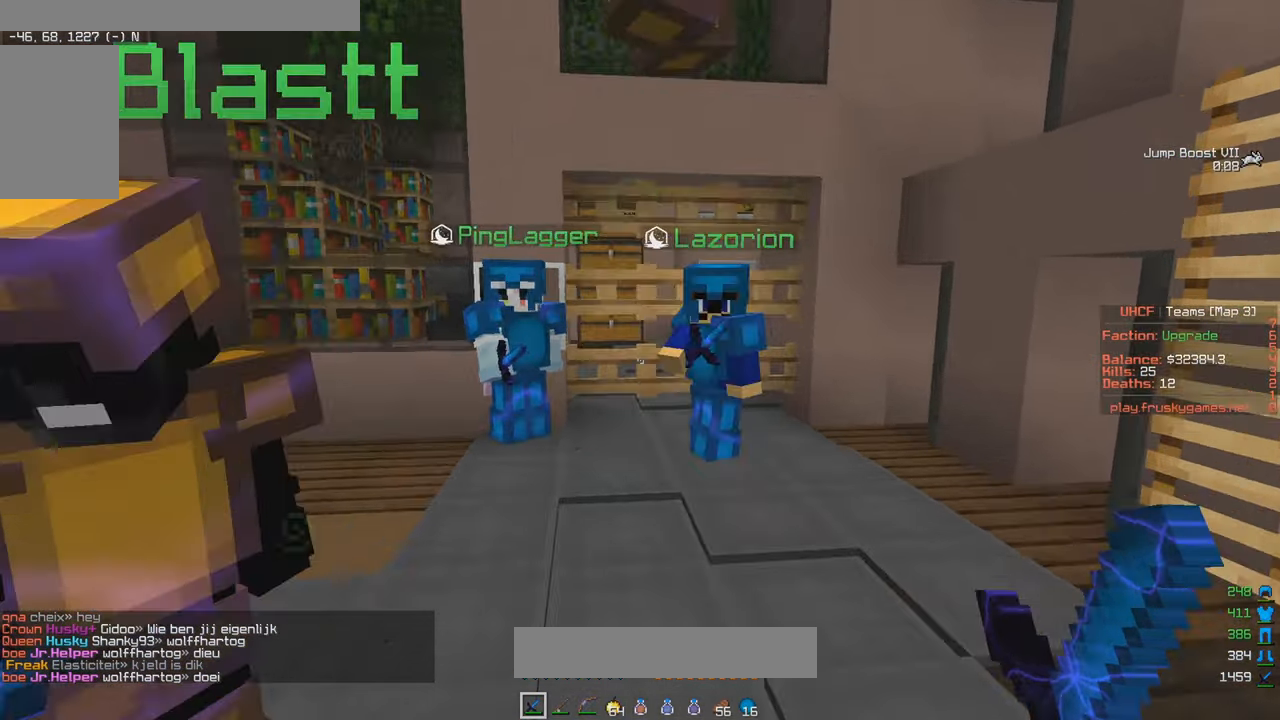
{"keys": [], "mouse": [], "events": [[467, "d", "up"], [467, "w", "up"]]}
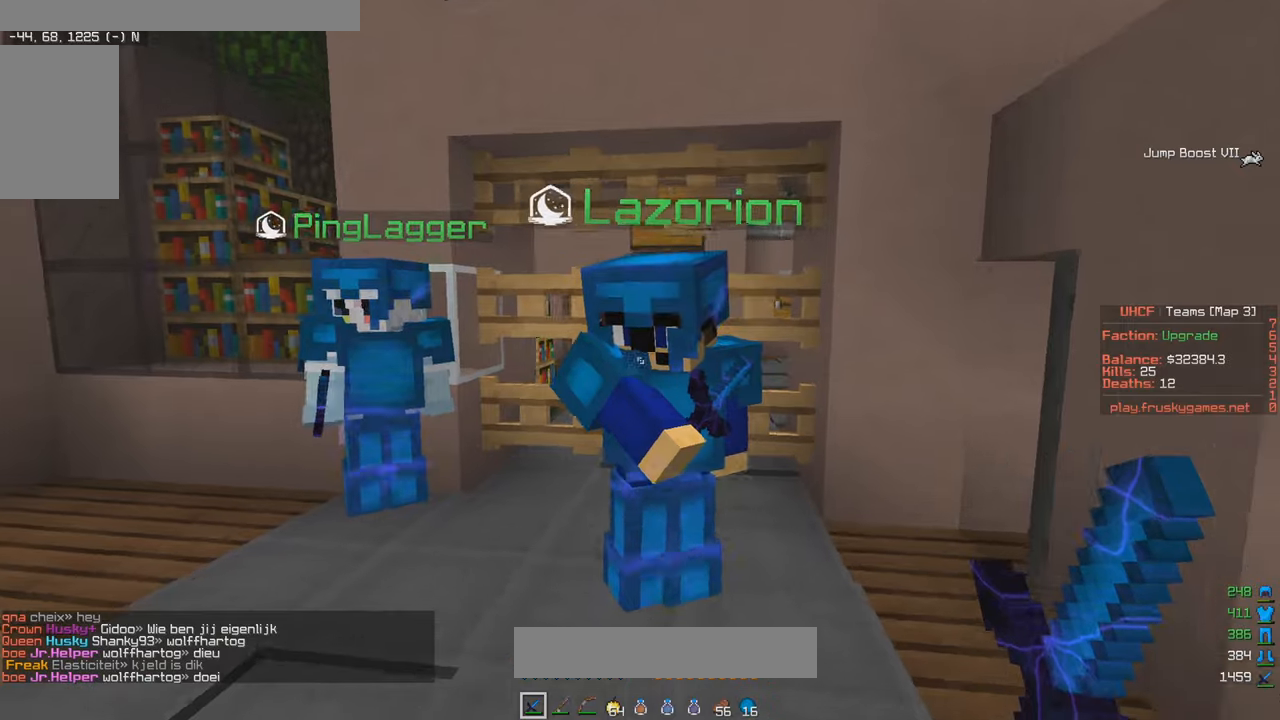
{"keys": [], "mouse": ["right"], "events": [[367, "mouse_right", "down"]]}
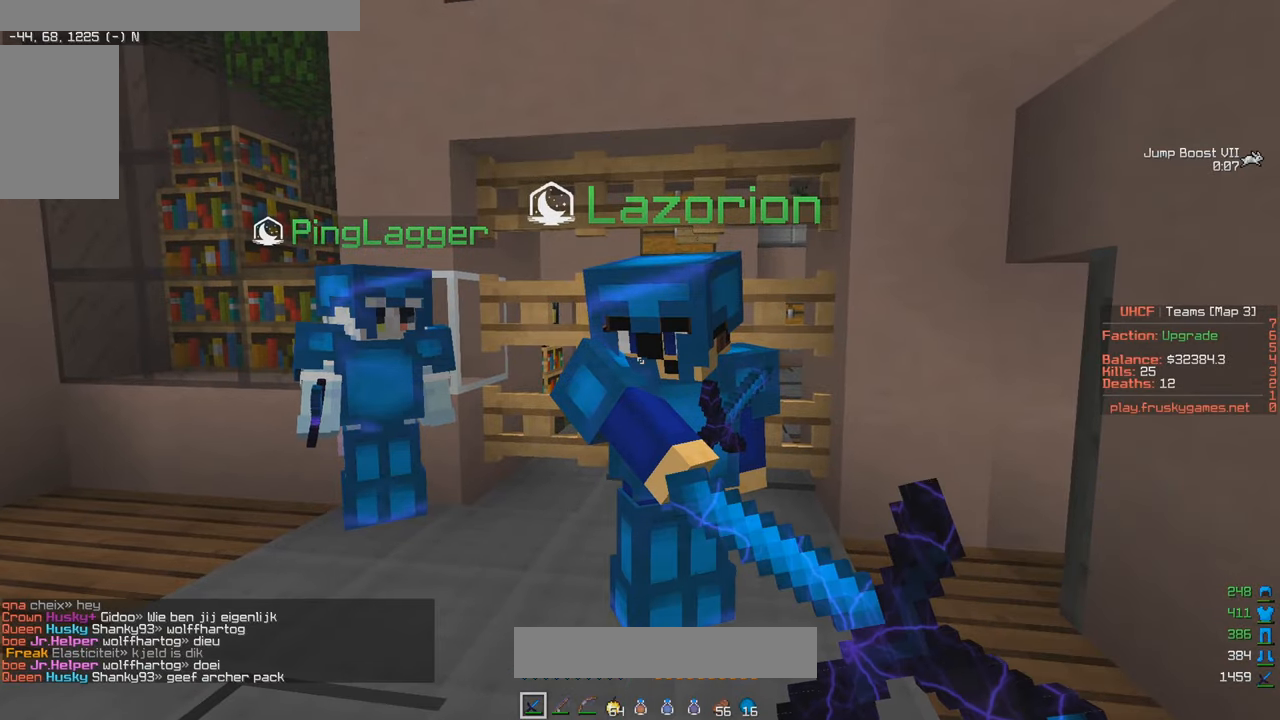
{"keys": ["w"], "mouse": ["right"], "events": [[217, "d", "down"], [333, "w", "down"], [500, "d", "up"]]}
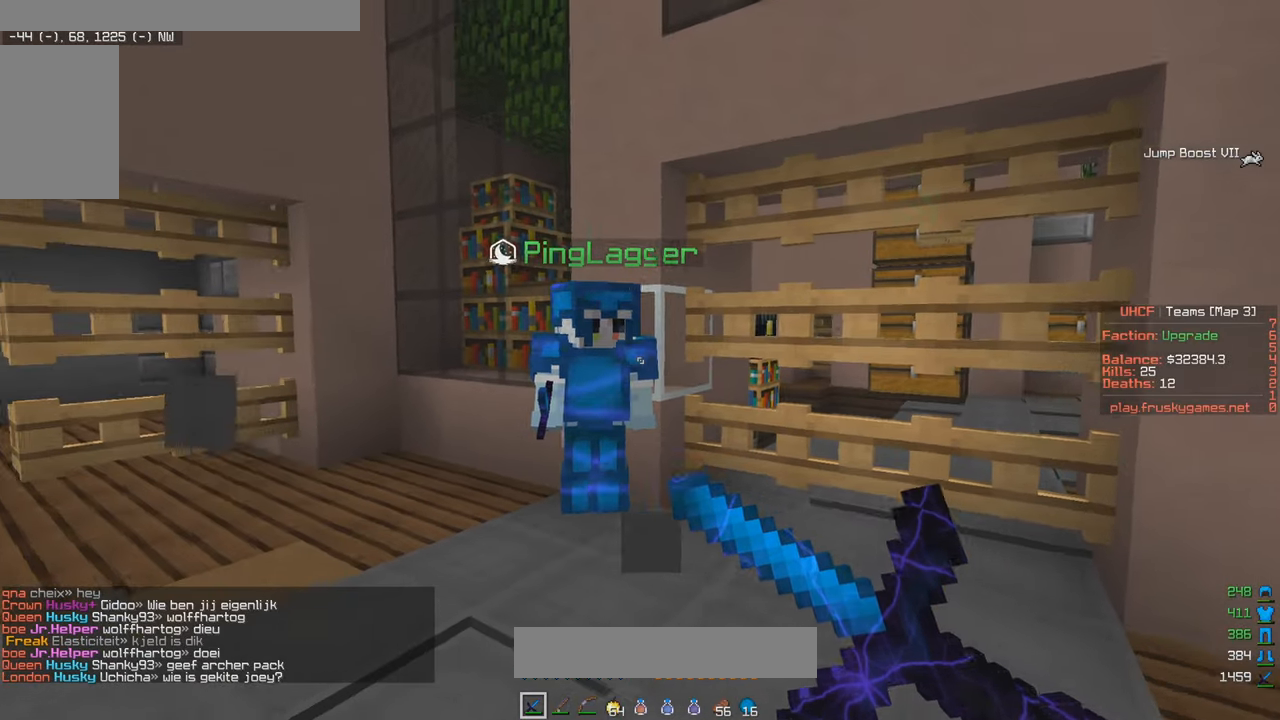
{"keys": ["a", "s"], "mouse": ["right"], "events": [[17, "w", "up"], [350, "s", "down"], [383, "a", "down"]]}
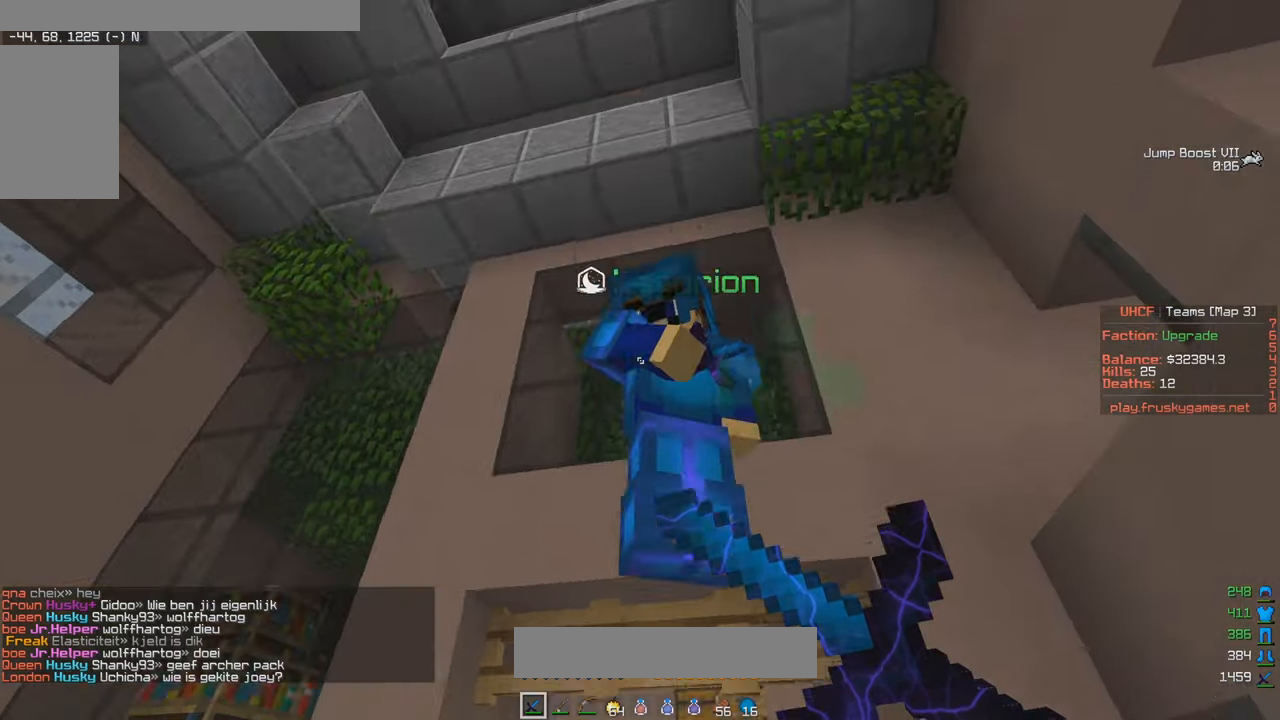
{"keys": ["w"], "mouse": ["right"], "events": [[100, "a", "up"], [183, "s", "up"], [267, "w", "down"]]}
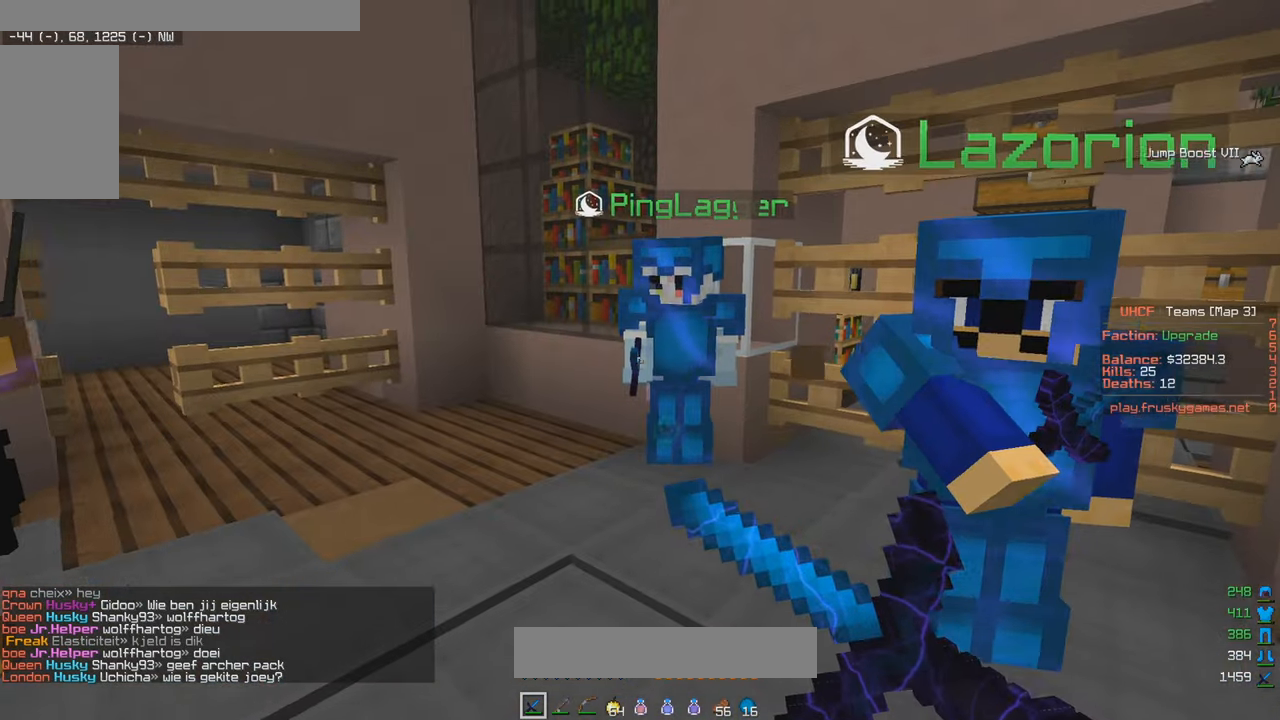
{"keys": ["w"], "mouse": ["right"], "events": []}
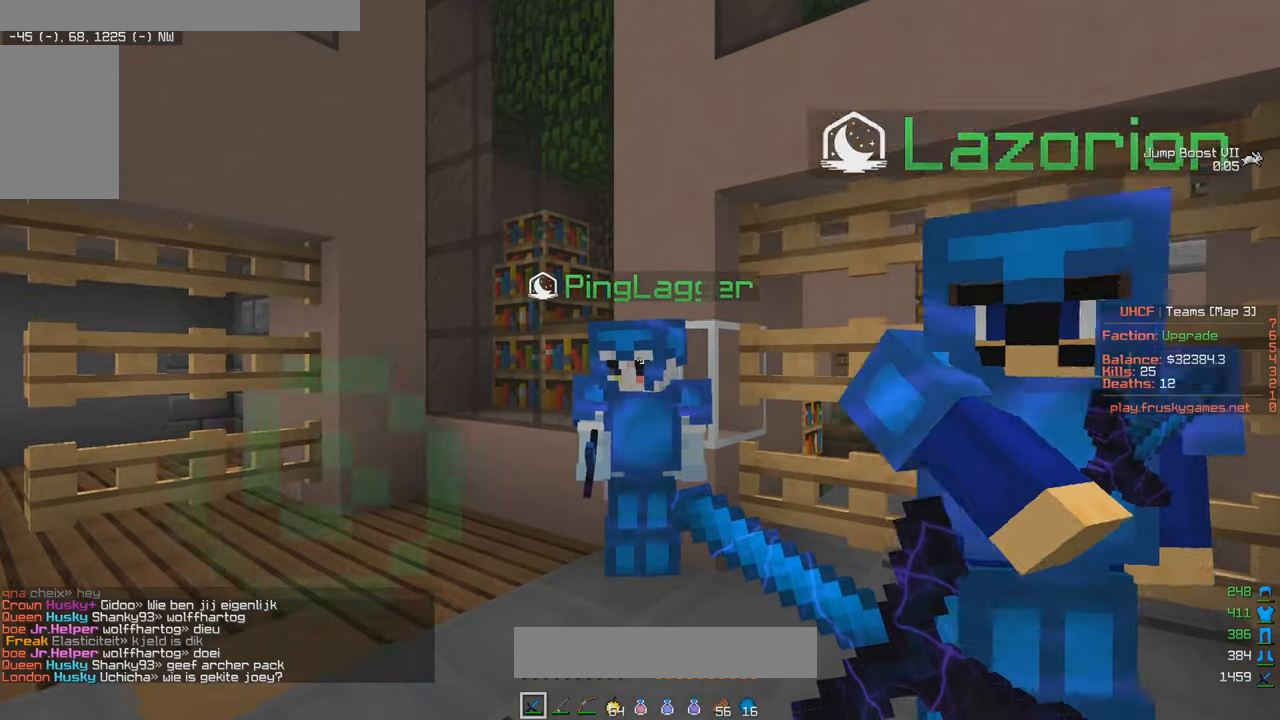
{"keys": ["a", "w"], "mouse": ["right"], "events": [[317, "a", "down"]]}
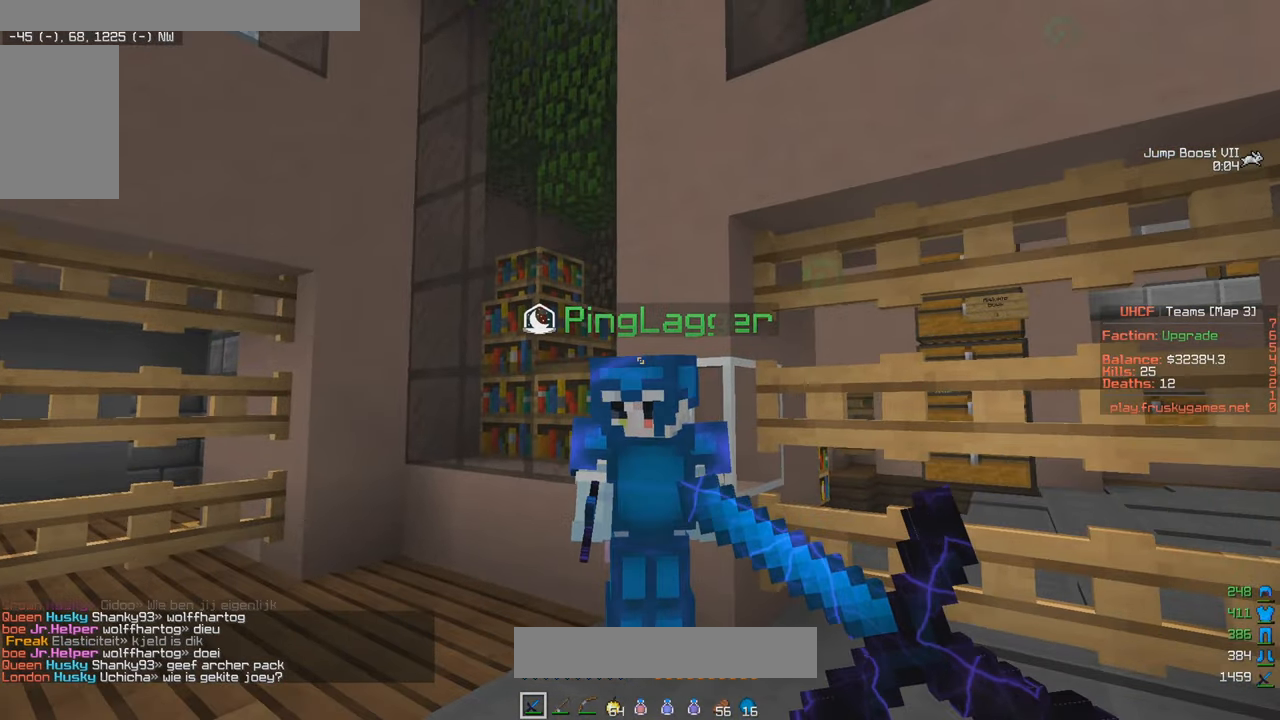
{"keys": [], "mouse": ["right"], "events": [[317, "a", "up"], [367, "w", "up"]]}
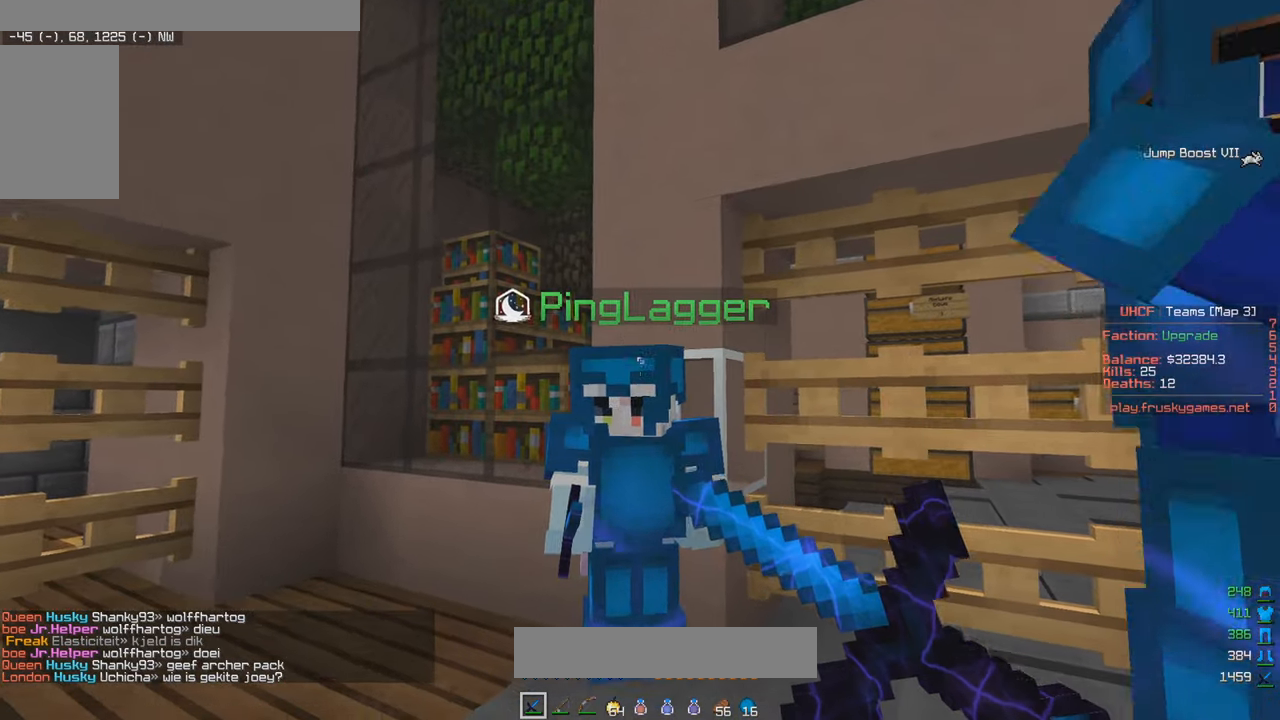
{"keys": [], "mouse": ["right"], "events": []}
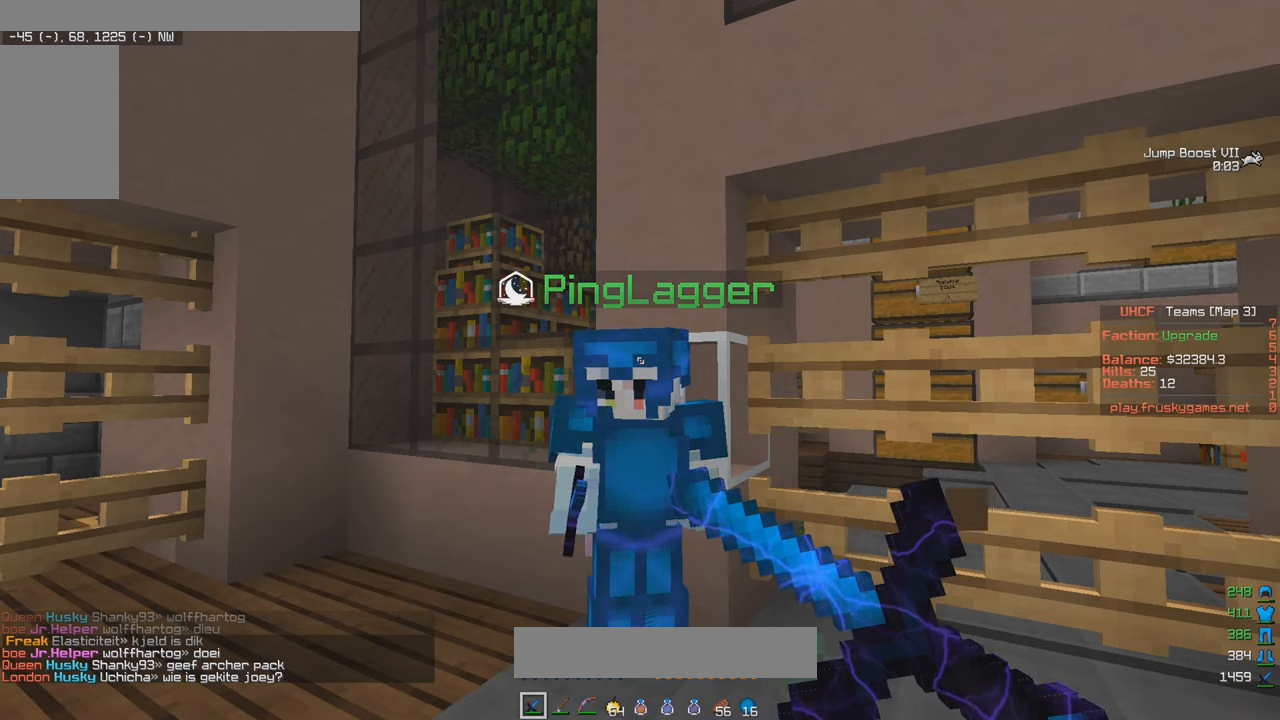
{"keys": [], "mouse": ["right"], "events": []}
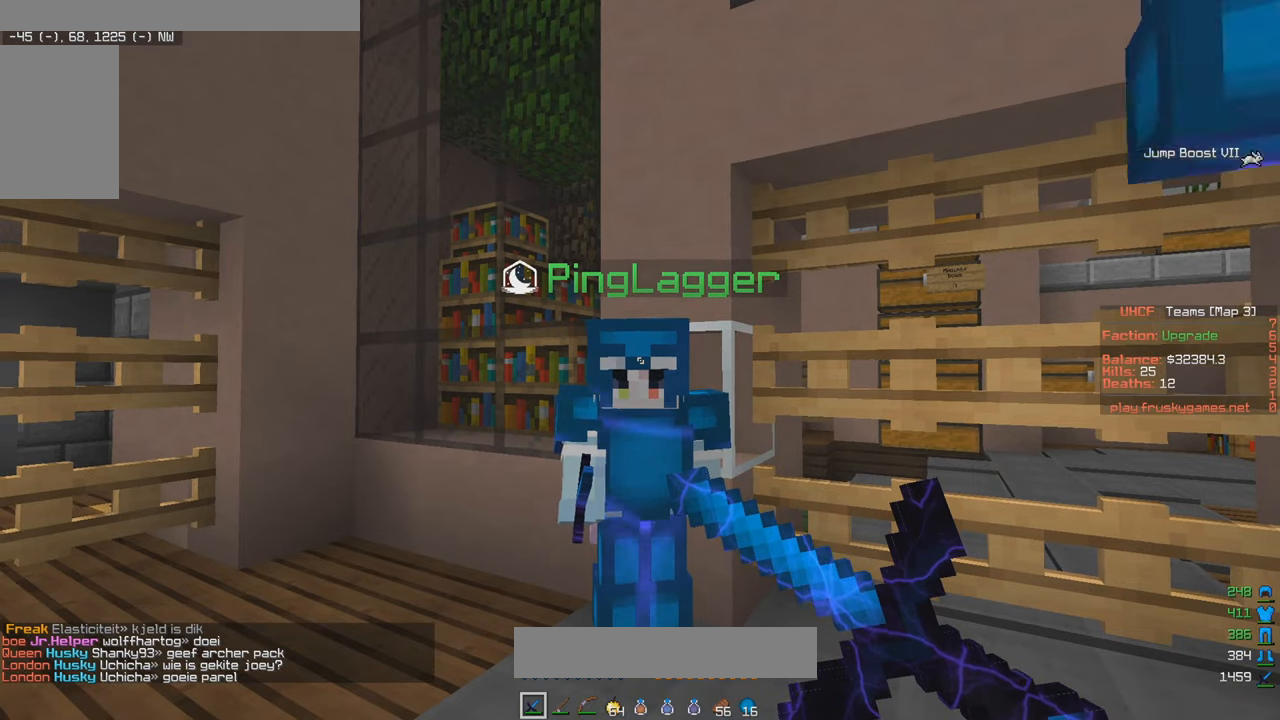
{"keys": [], "mouse": [], "events": [[83, "mouse_right", "up"]]}
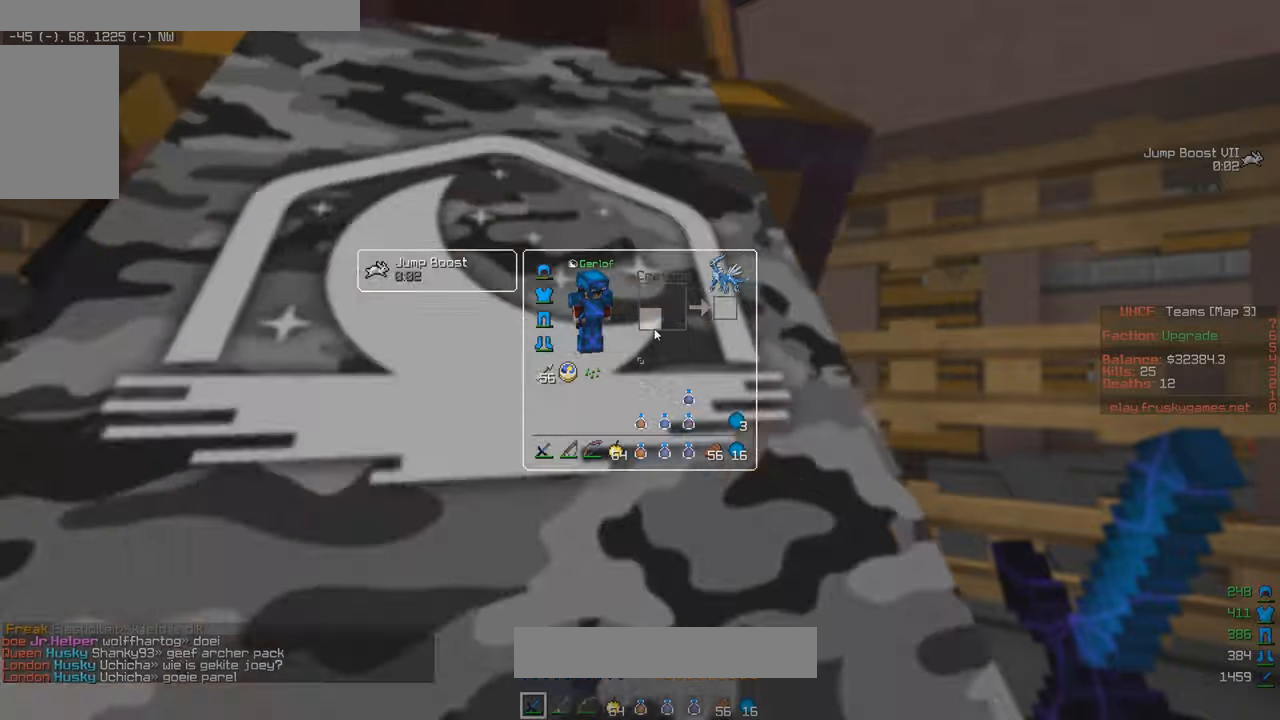
{"keys": [], "mouse": [], "events": []}
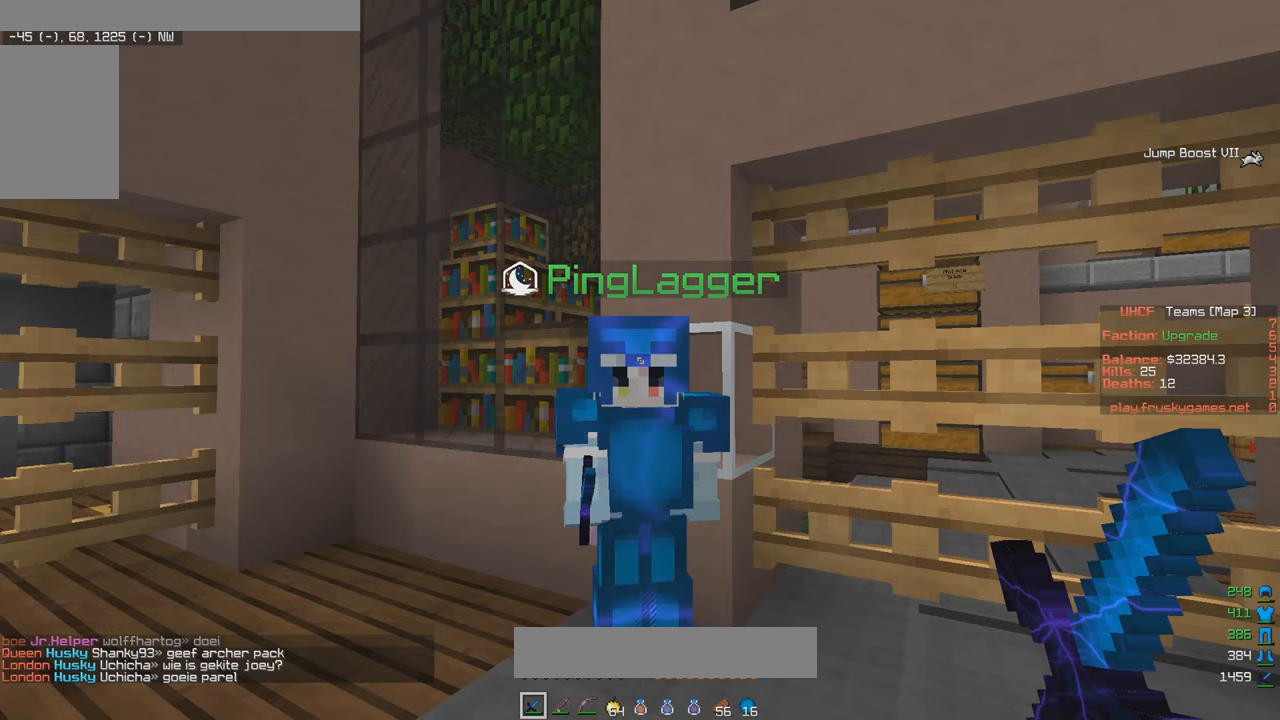
{"keys": [], "mouse": [], "events": []}
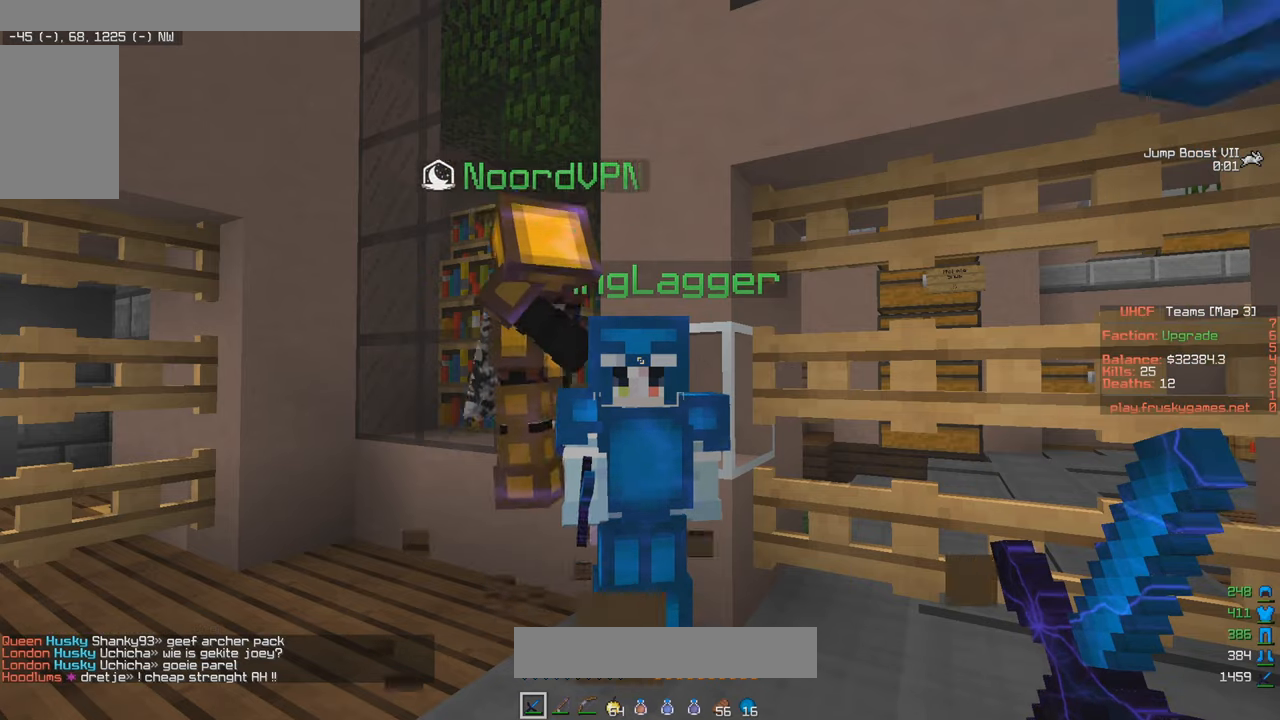
{"keys": [], "mouse": [], "events": []}
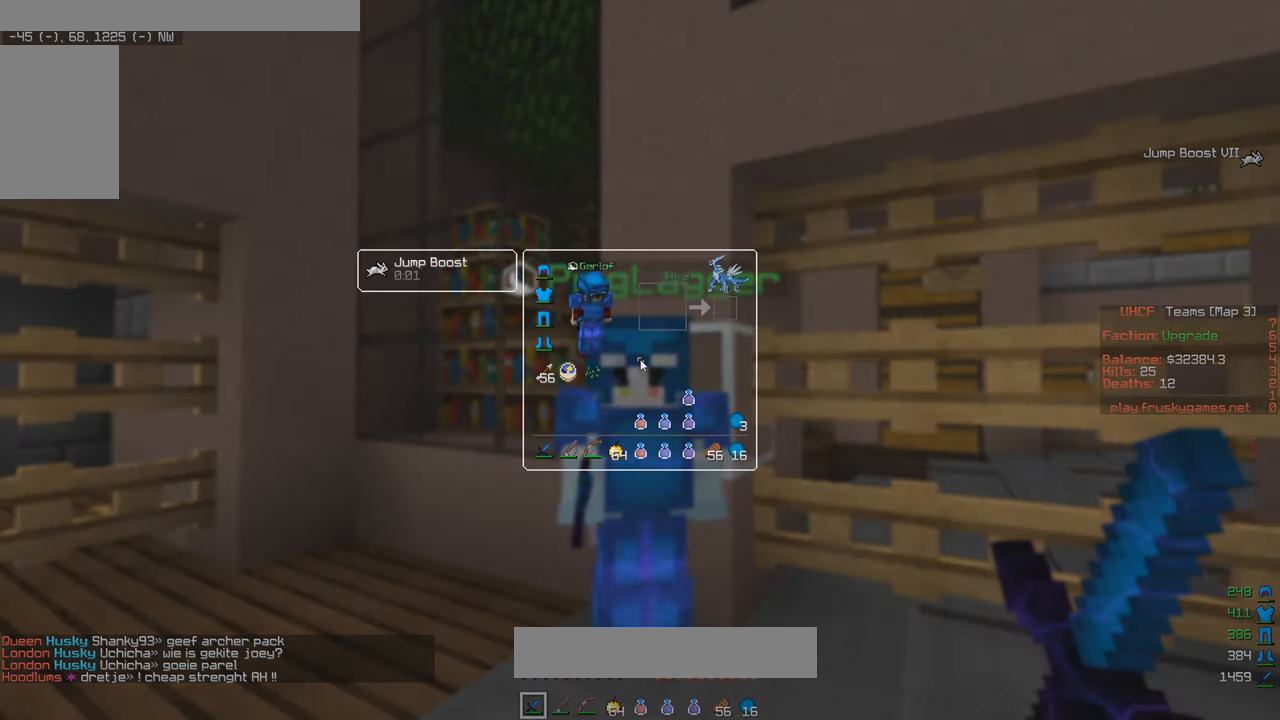
{"keys": [], "mouse": [], "events": []}
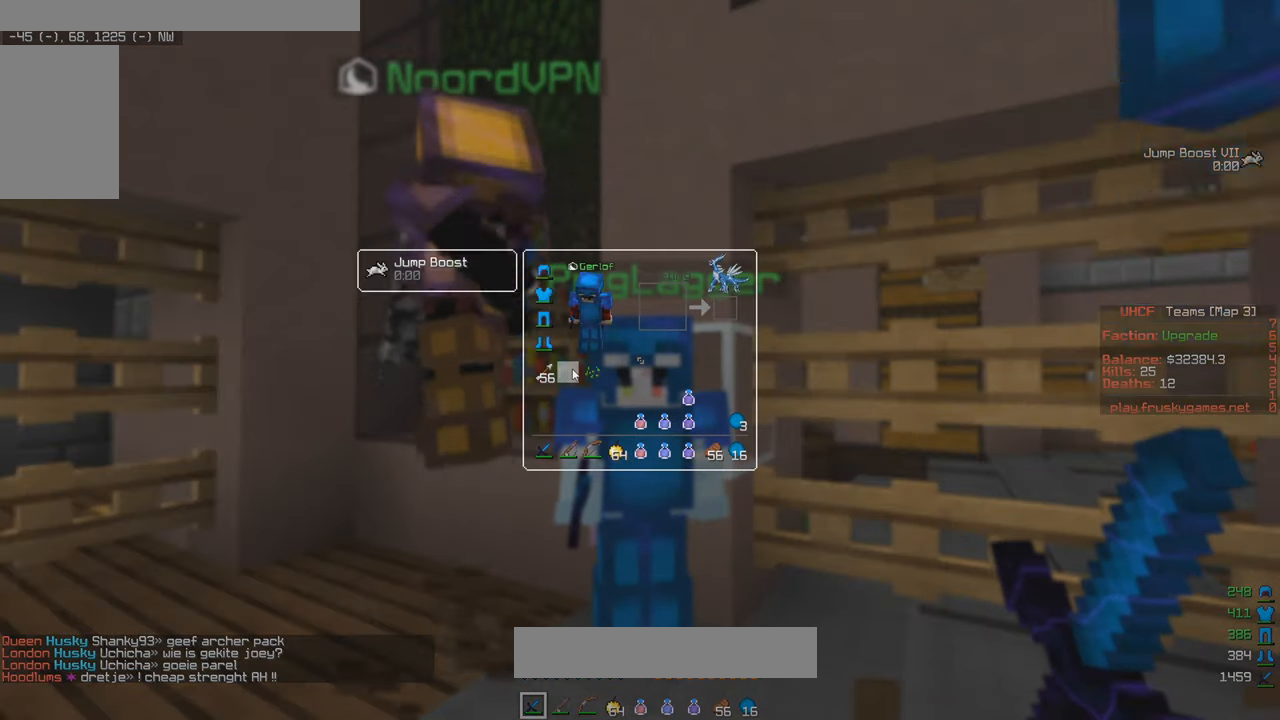
{"keys": [], "mouse": [], "events": []}
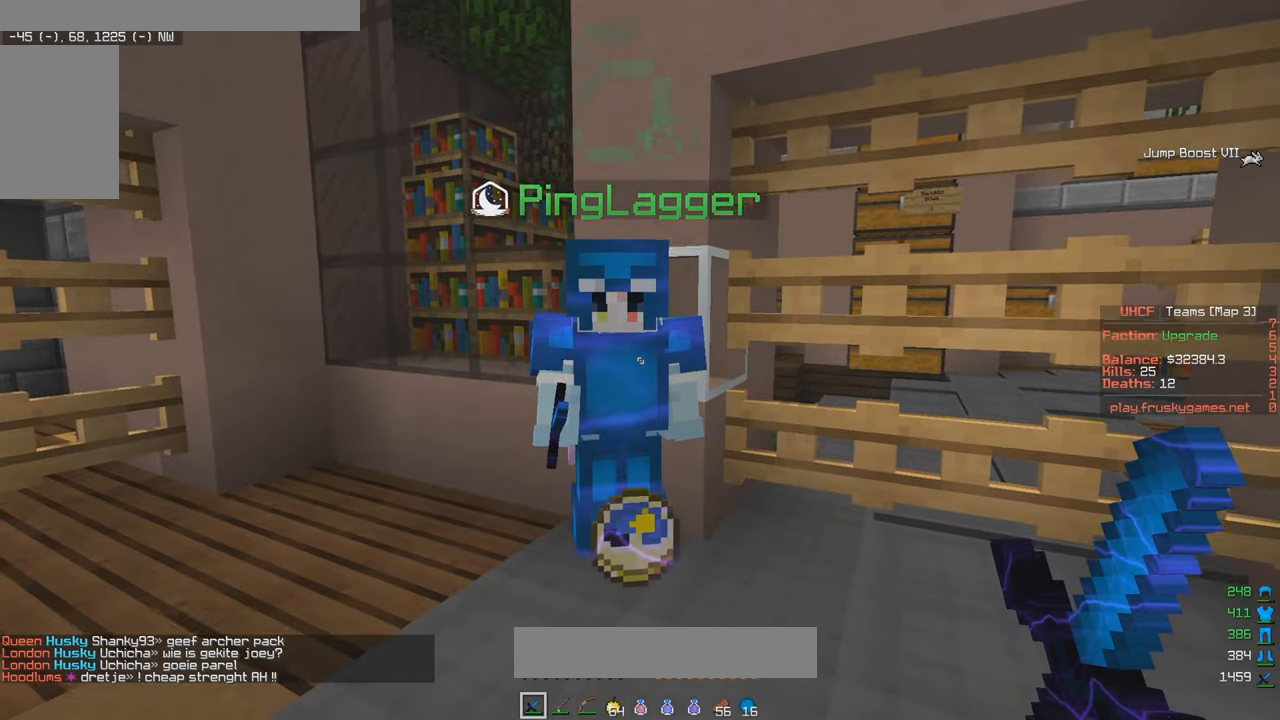
{"keys": [], "mouse": [], "events": [[67, "s", "down"], [467, "s", "up"]]}